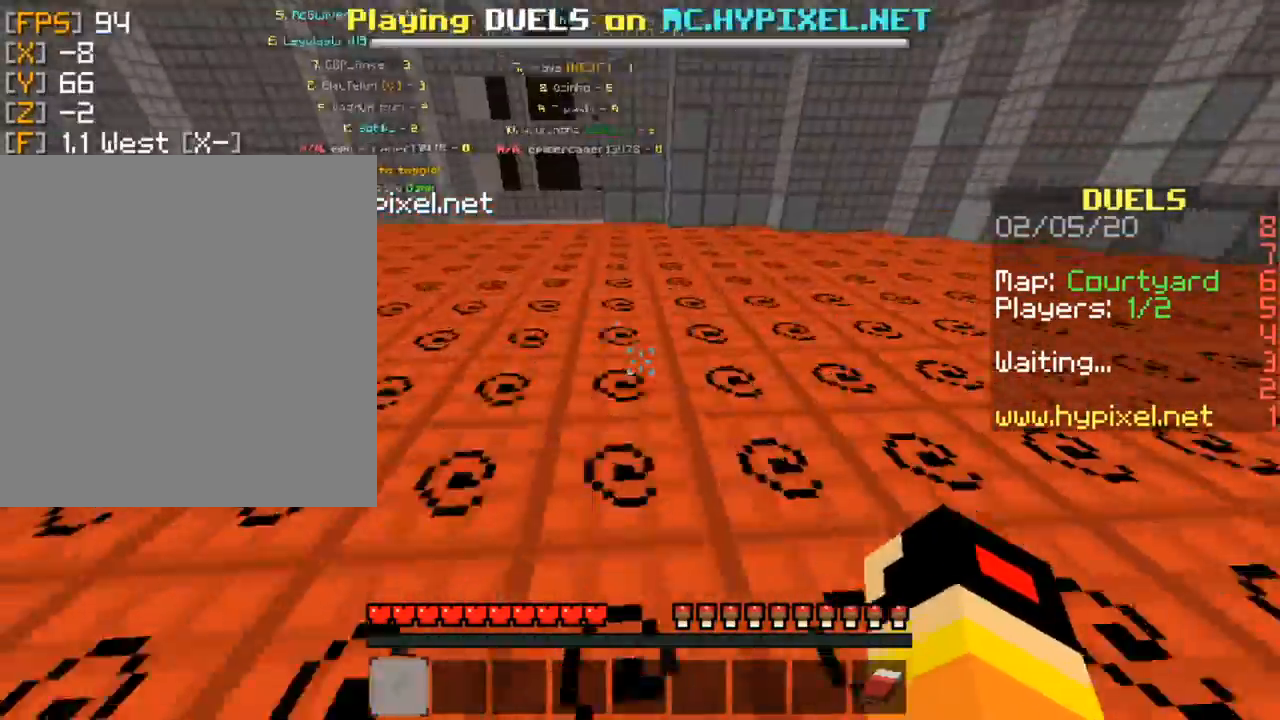
Gameplay with keyboard and mouse; each line is a JSON object with the keys and mouse buttons held at the frame after it. "events" lists presses ("down") and releases ("up") of "down", "left", "right", "space", "up", "mouse_left" and "mouse_right" between this image and that frame as [ms after this image, input, new state], when the widget could be followed in between. "mouse_left", "mouse_right" = the "left", "right" buttons of the "mouse" list. No other keys are recorded. Fast repeated clicks can show as one long hold. Mouse movement is not recorded.
{"keys": ["space", "up"], "mouse": [], "events": [[333, "mouse_left", "down"], [500, "mouse_left", "up"]]}
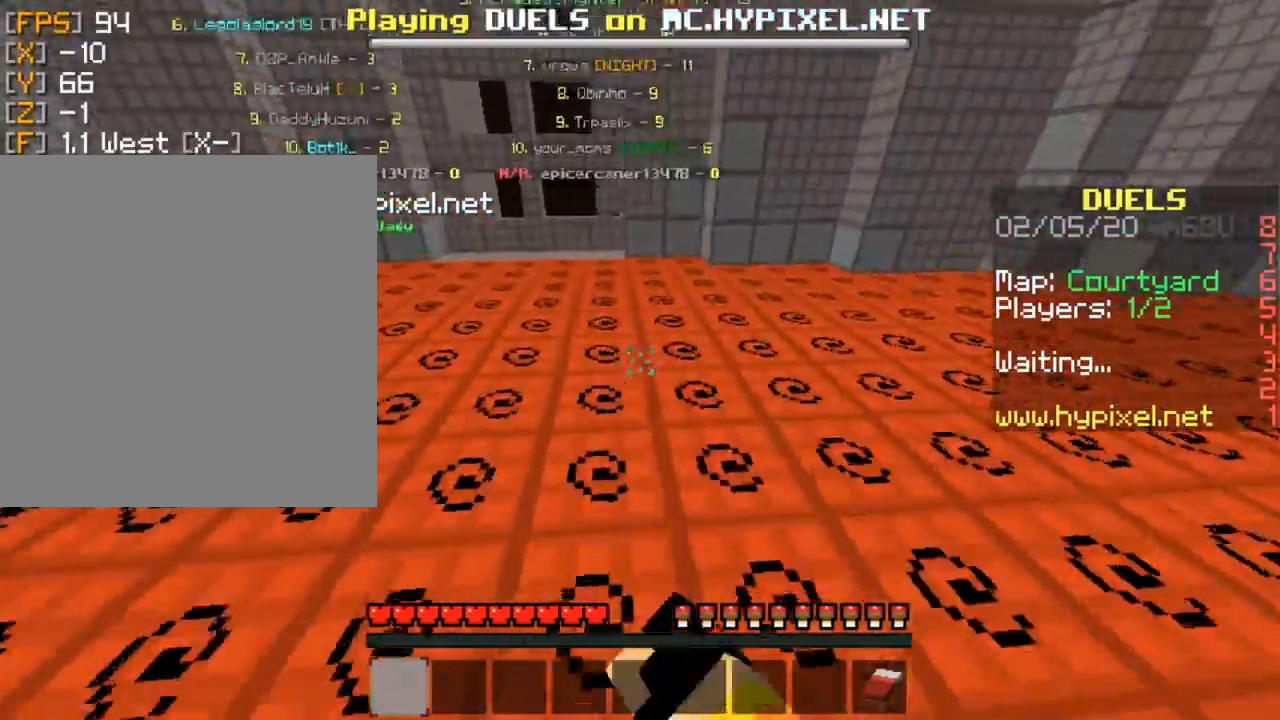
{"keys": ["space", "up"], "mouse": [], "events": []}
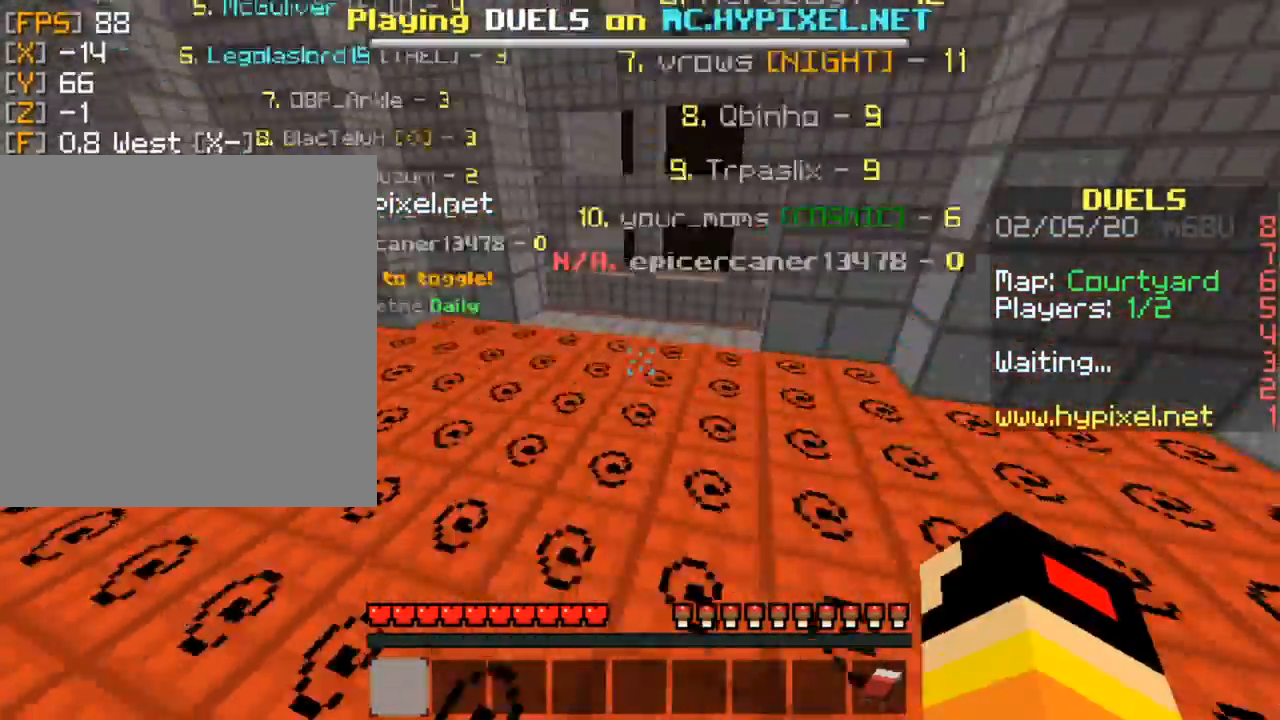
{"keys": ["space", "up"], "mouse": [], "events": []}
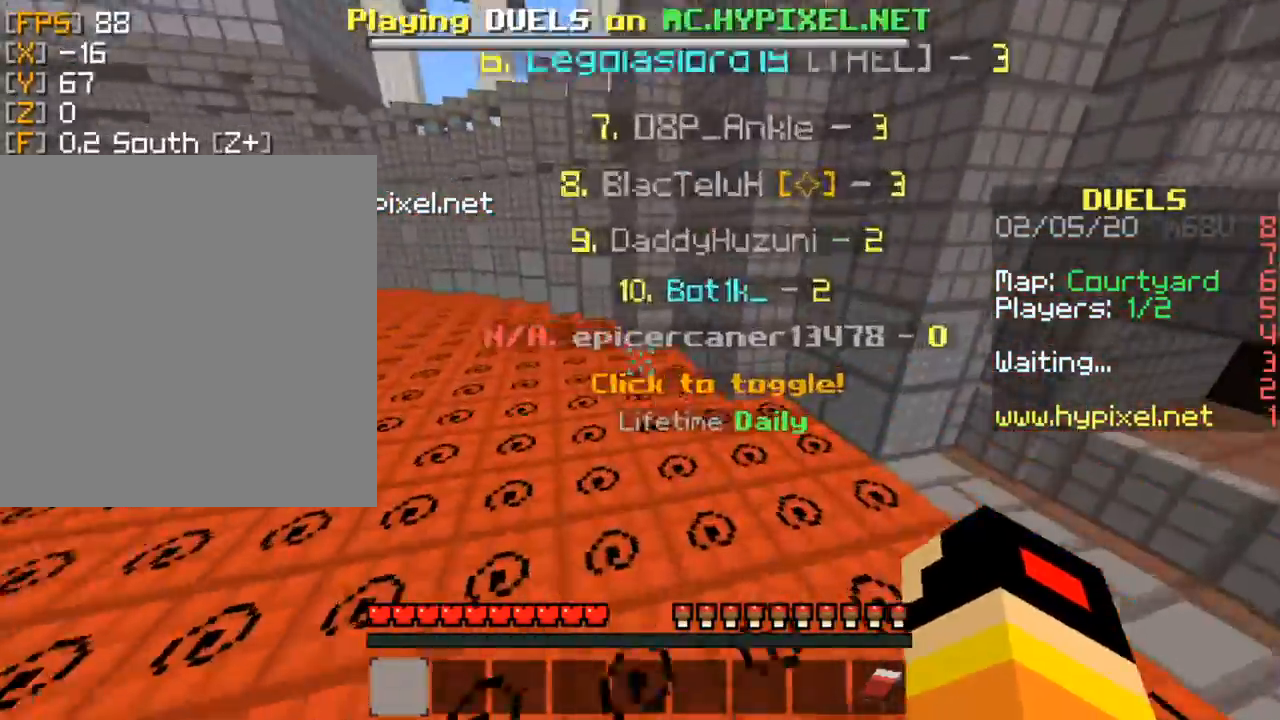
{"keys": ["up"], "mouse": [], "events": [[167, "mouse_left", "down"], [300, "mouse_left", "up"], [367, "space", "up"], [367, "up", "up"], [400, "up", "down"]]}
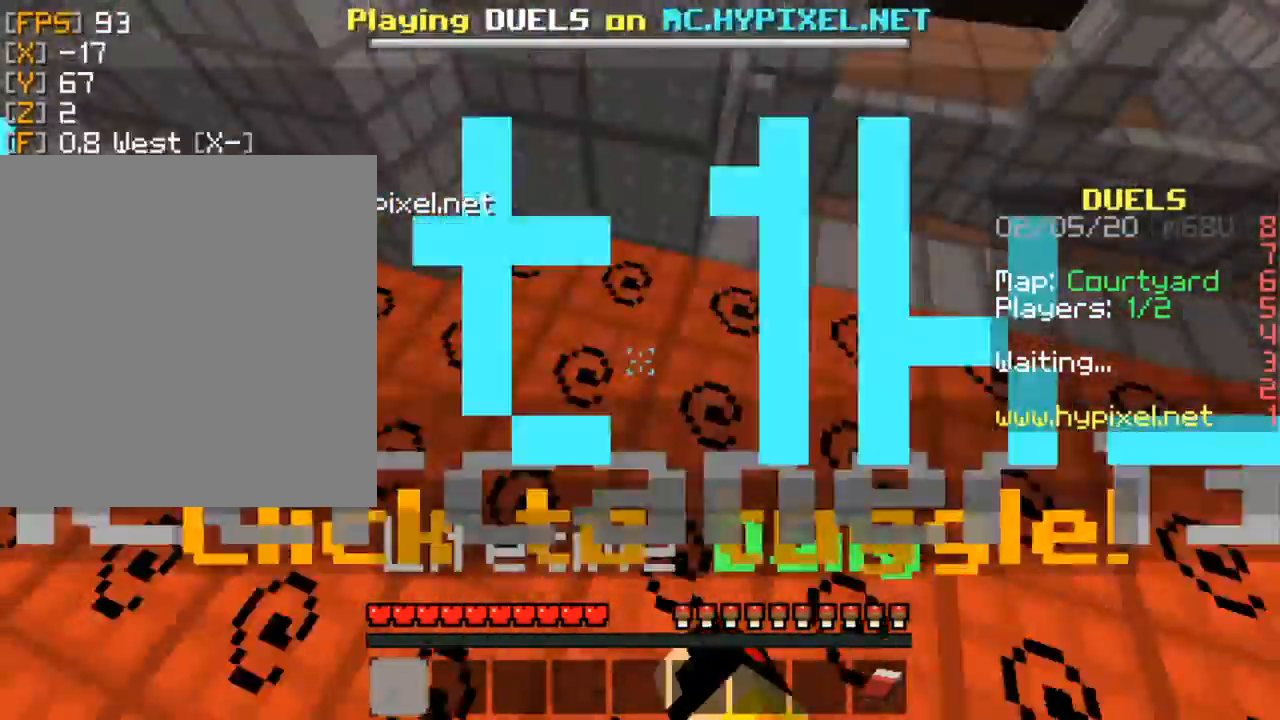
{"keys": ["right"], "mouse": [], "events": [[33, "up", "up"], [233, "right", "down"]]}
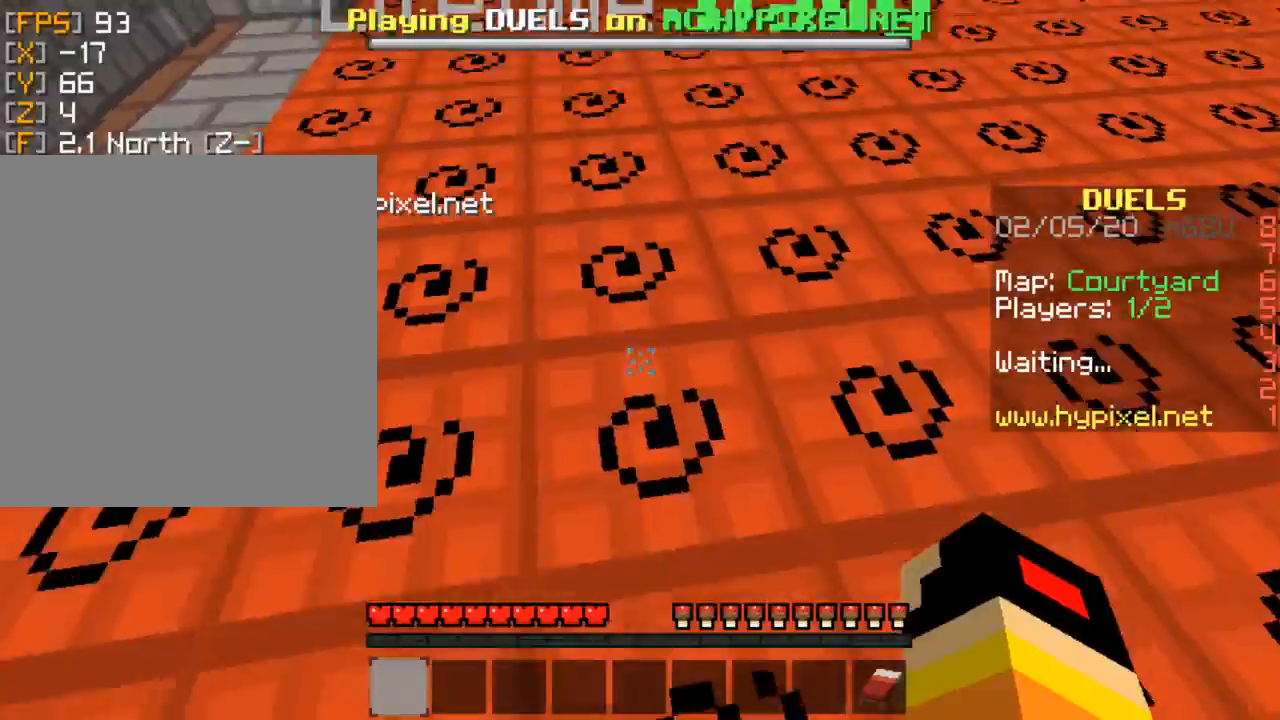
{"keys": ["up"], "mouse": [], "events": [[33, "right", "up"], [100, "up", "down"], [400, "mouse_right", "down"], [467, "mouse_right", "up"]]}
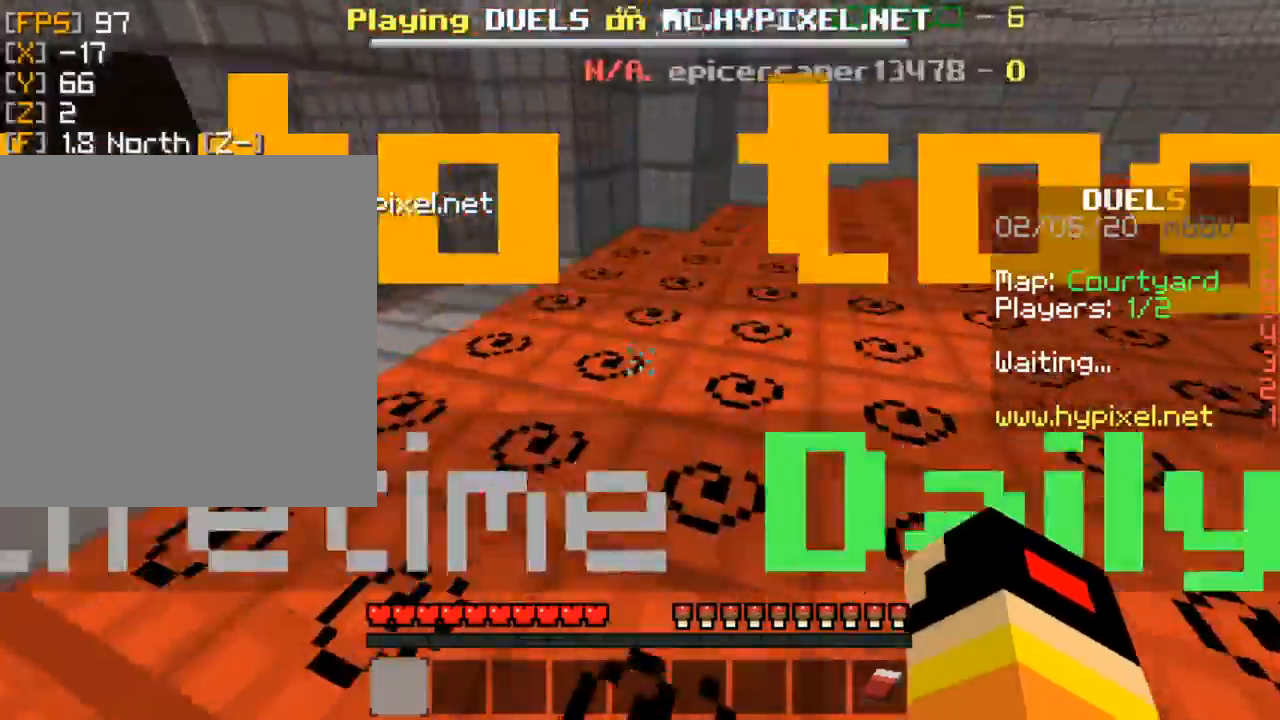
{"keys": ["down"], "mouse": [], "events": [[67, "up", "up"], [100, "space", "down"], [233, "down", "down"], [300, "space", "up"]]}
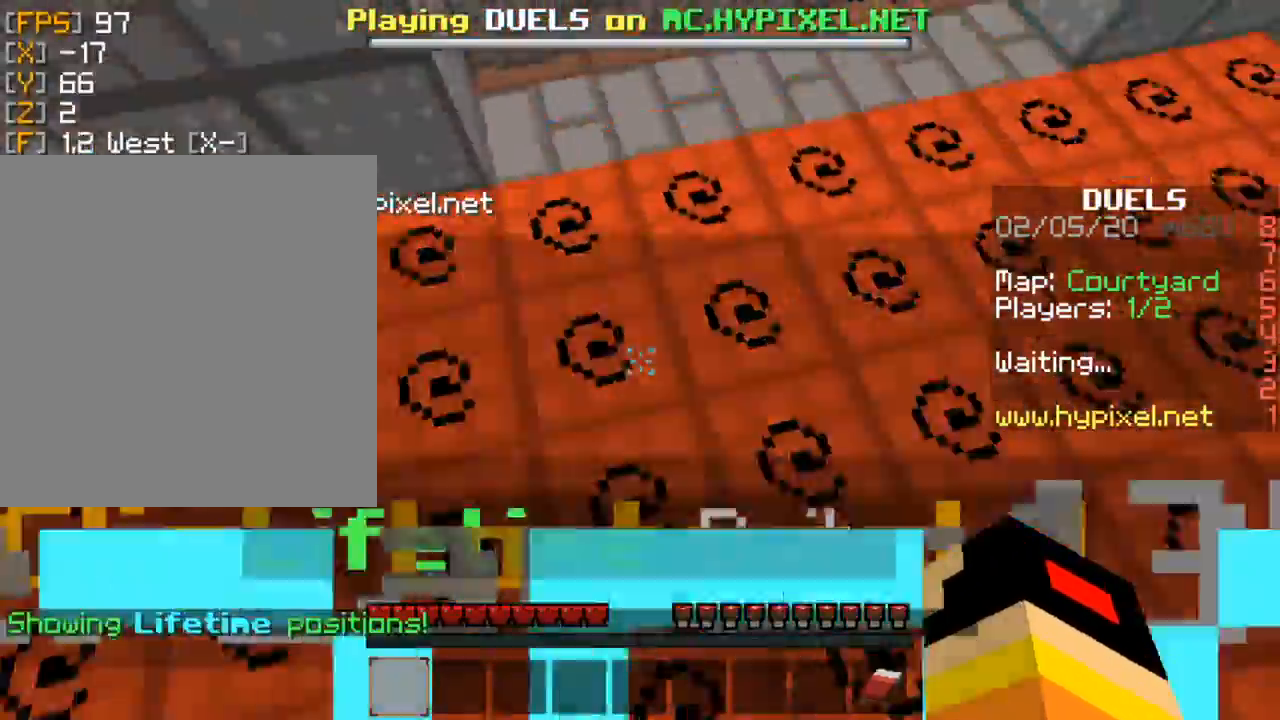
{"keys": ["down"], "mouse": [], "events": []}
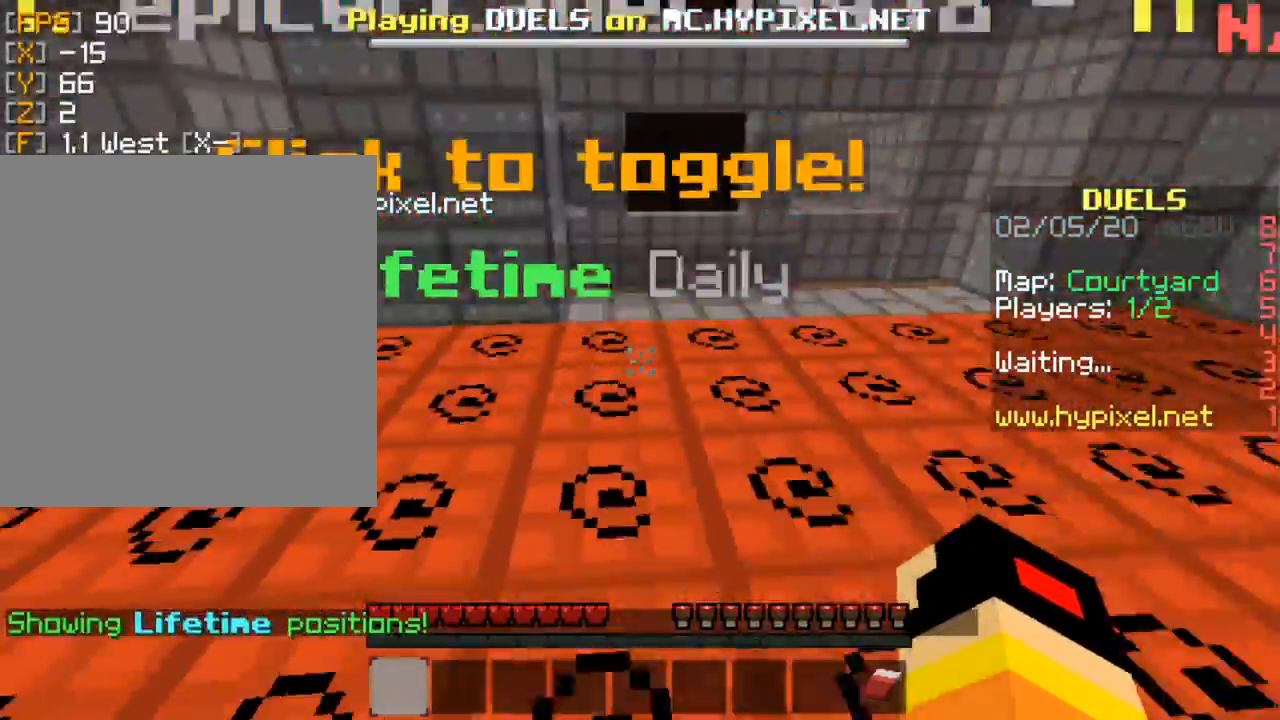
{"keys": ["down"], "mouse": [], "events": []}
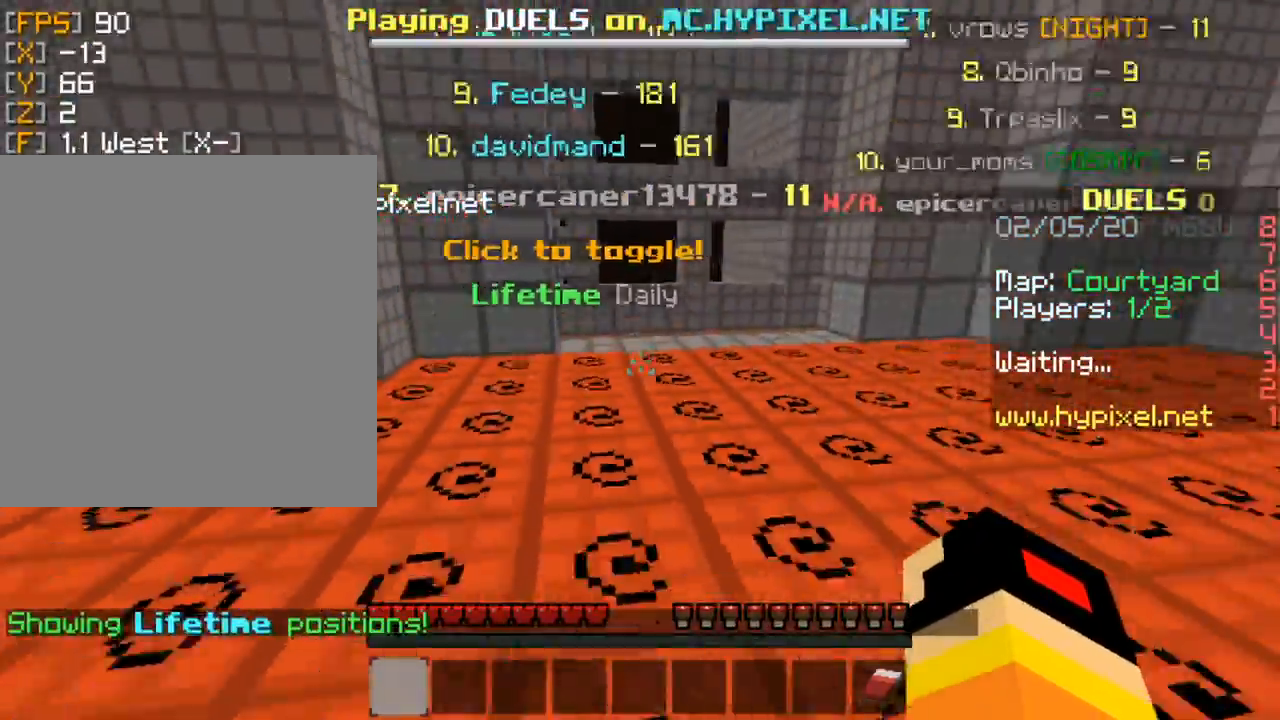
{"keys": ["right", "up"], "mouse": [], "events": [[100, "down", "up"], [100, "up", "down"], [233, "up", "up"], [333, "up", "down"], [433, "right", "down"]]}
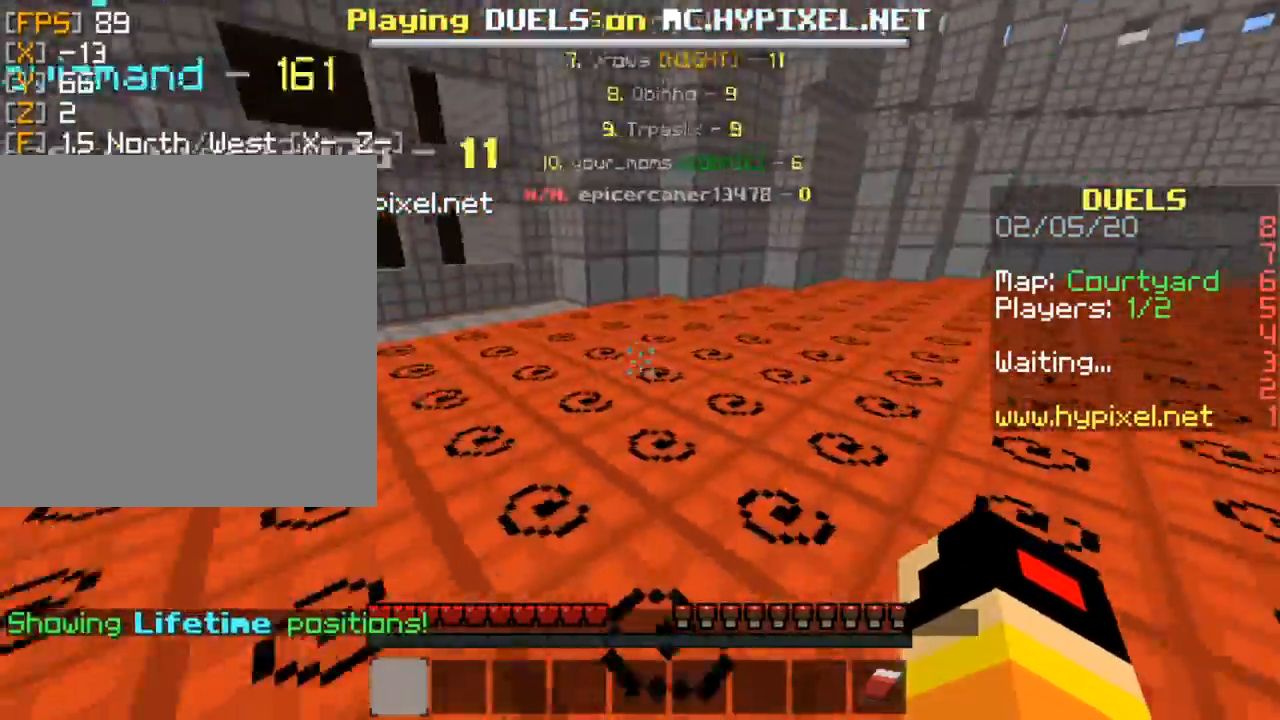
{"keys": ["up"], "mouse": [], "events": [[33, "space", "down"], [233, "right", "up"], [233, "space", "up"]]}
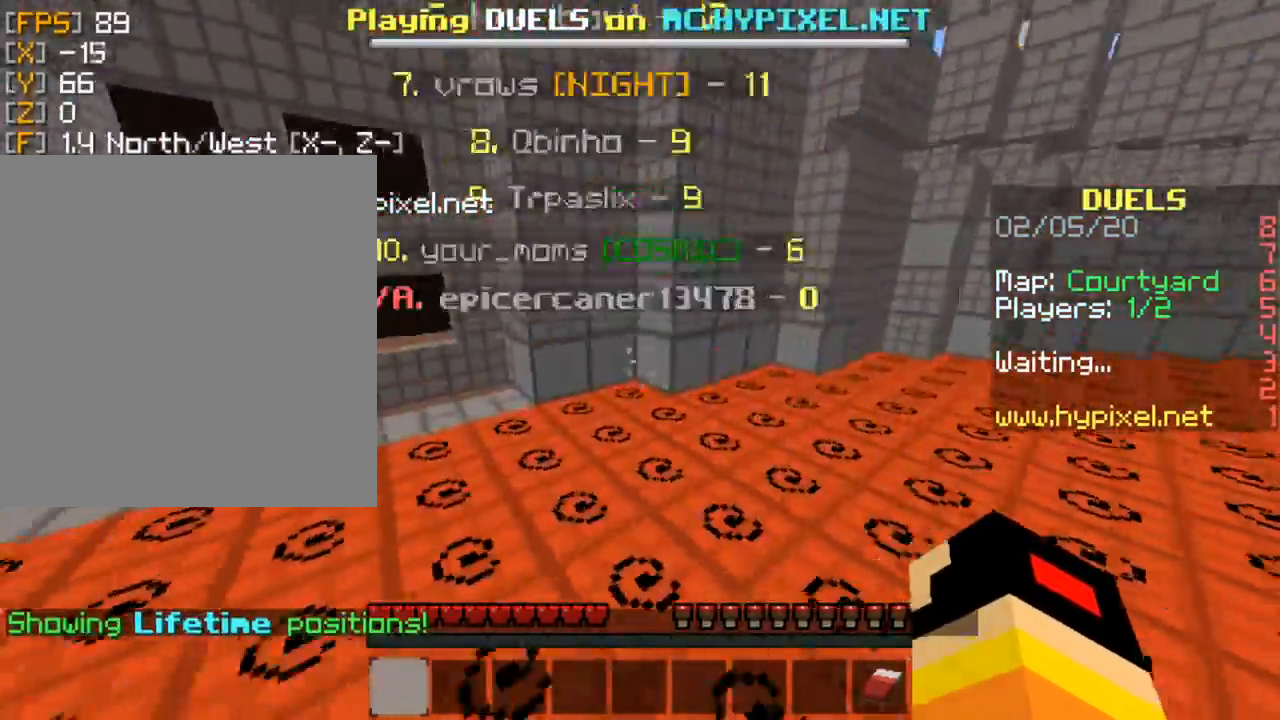
{"keys": ["up"], "mouse": [], "events": [[33, "space", "down"], [333, "space", "up"]]}
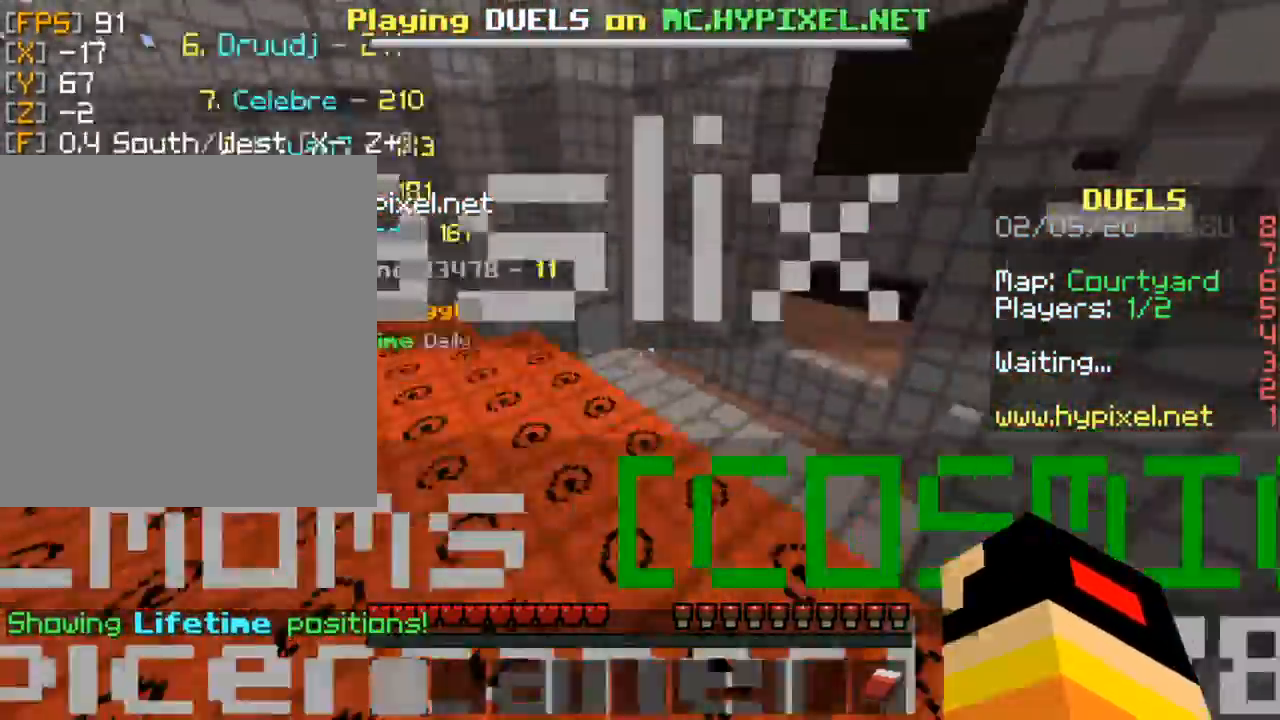
{"keys": ["space", "up"], "mouse": [], "events": [[200, "space", "down"]]}
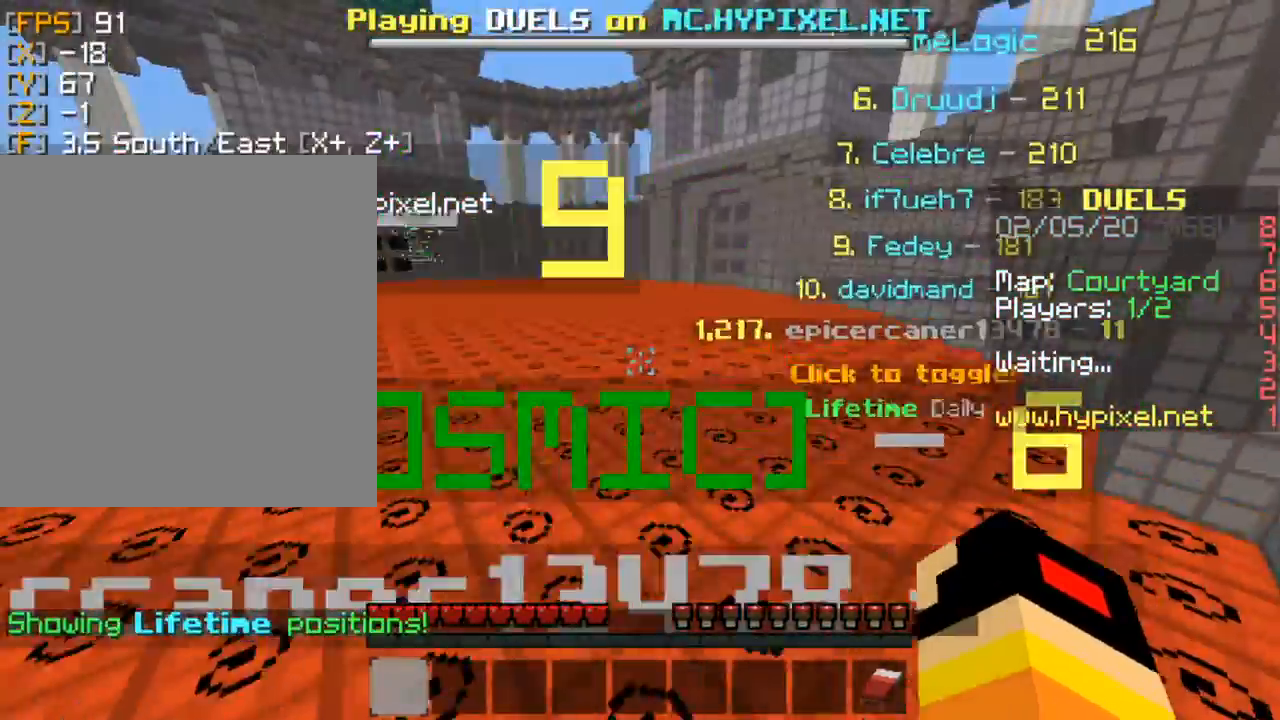
{"keys": ["space", "up"], "mouse": [], "events": [[67, "space", "up"], [367, "space", "down"]]}
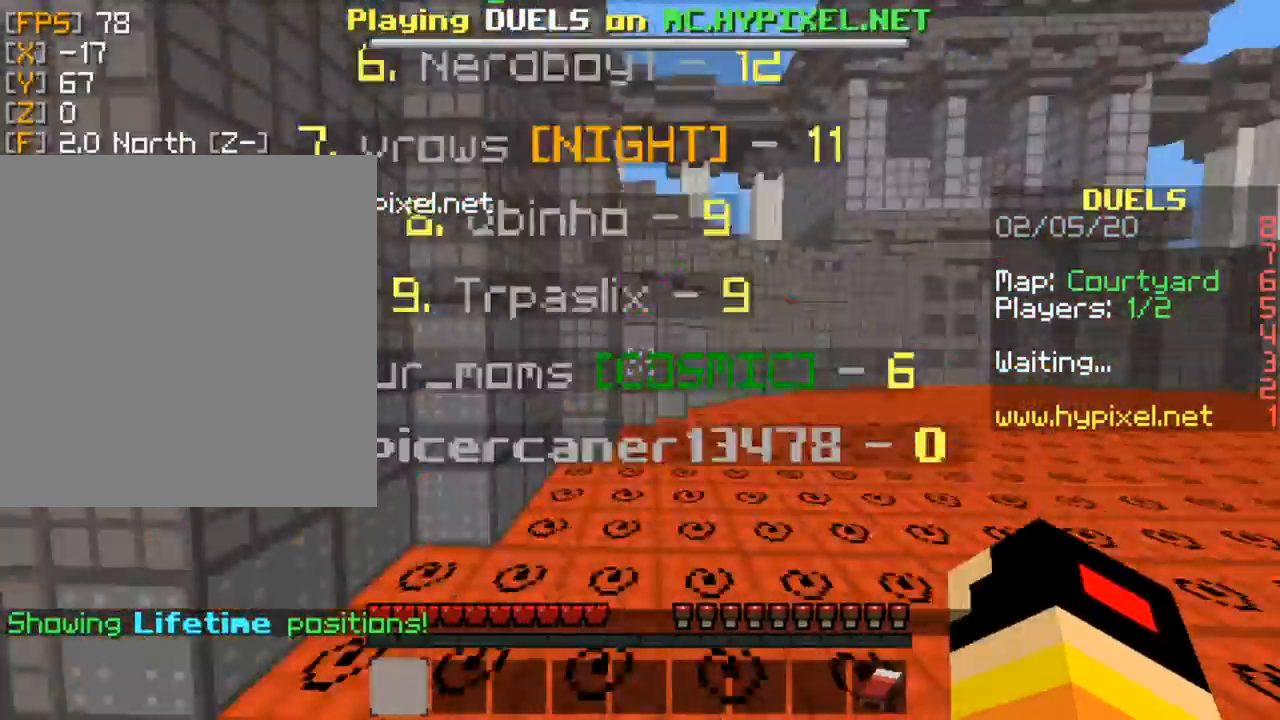
{"keys": ["right", "up"], "mouse": [], "events": [[100, "space", "up"], [367, "right", "down"]]}
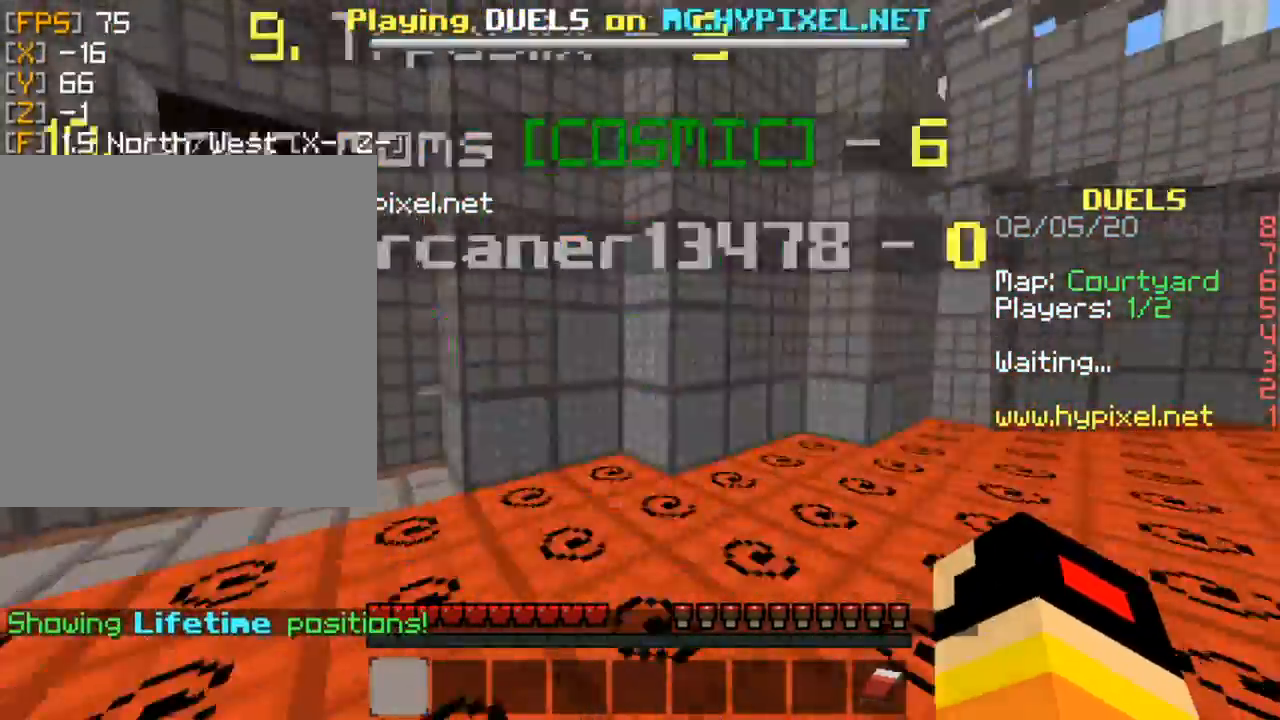
{"keys": ["right", "up"], "mouse": [], "events": [[33, "space", "down"], [267, "space", "up"]]}
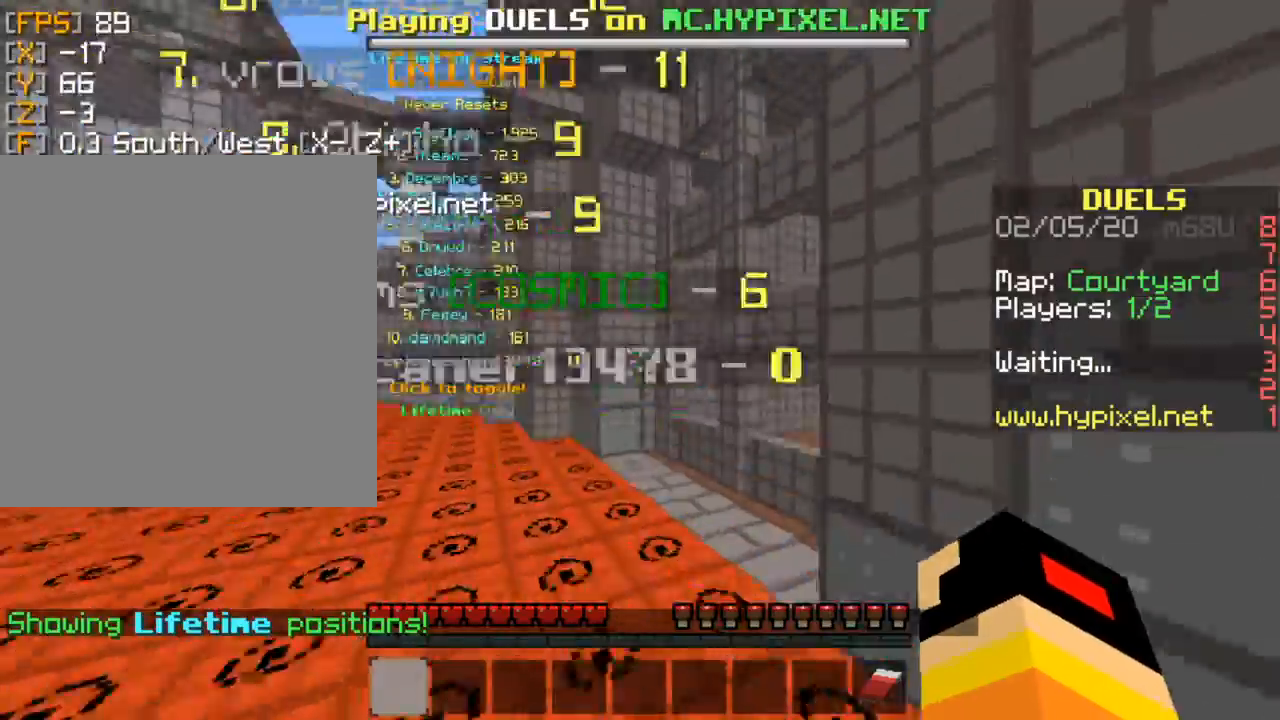
{"keys": ["space", "up"], "mouse": [], "events": [[33, "space", "down"], [167, "right", "up"]]}
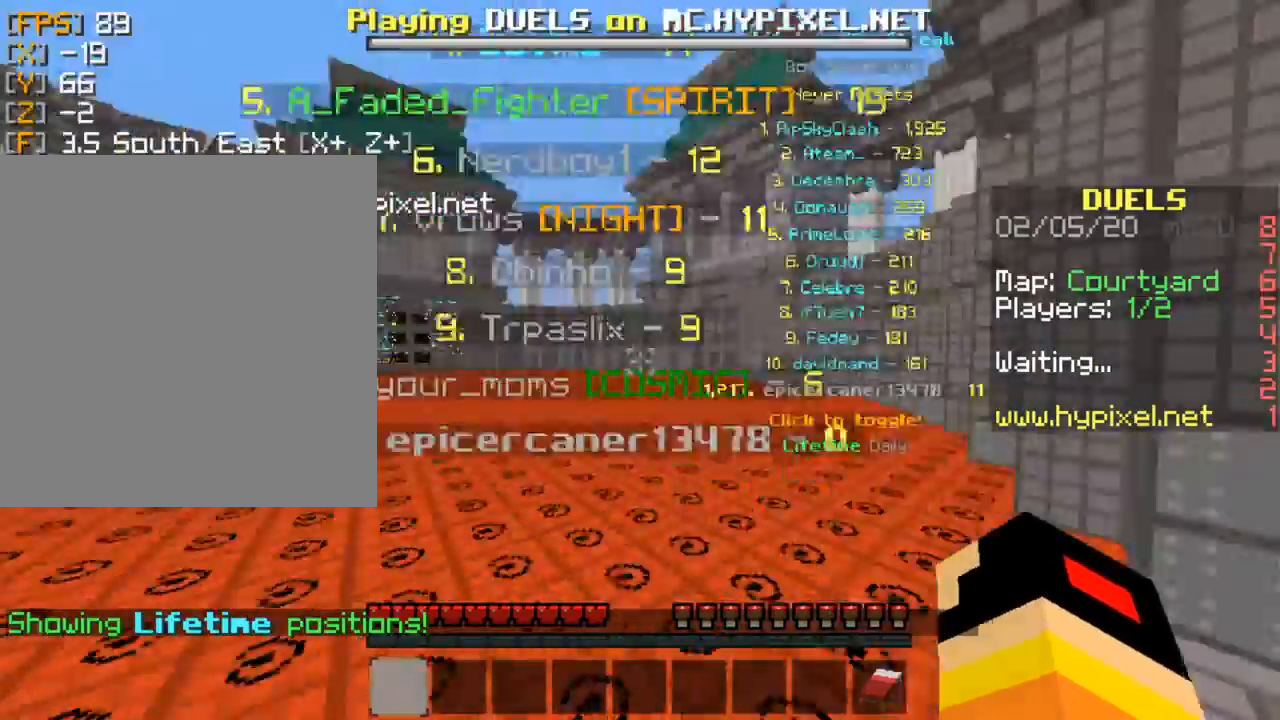
{"keys": ["right", "space", "up"], "mouse": [], "events": [[300, "right", "down"]]}
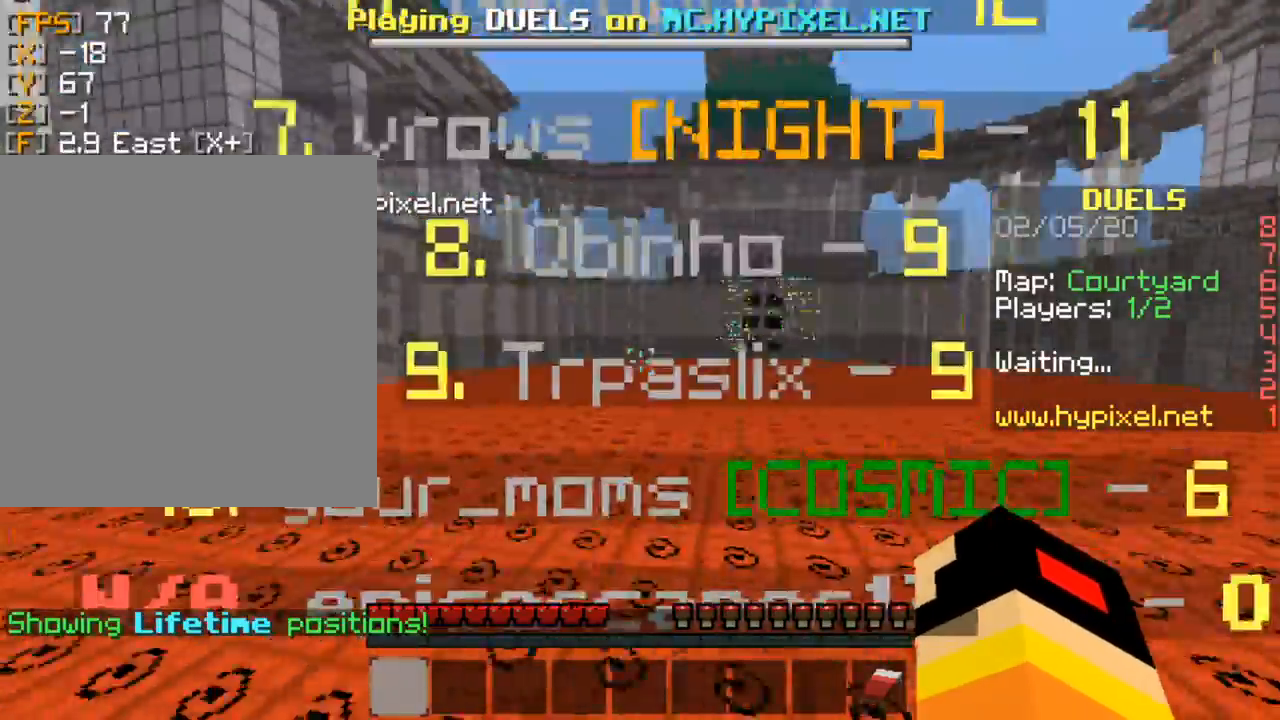
{"keys": ["up"], "mouse": [], "events": [[200, "space", "up"], [333, "right", "up"], [333, "up", "up"], [433, "up", "down"]]}
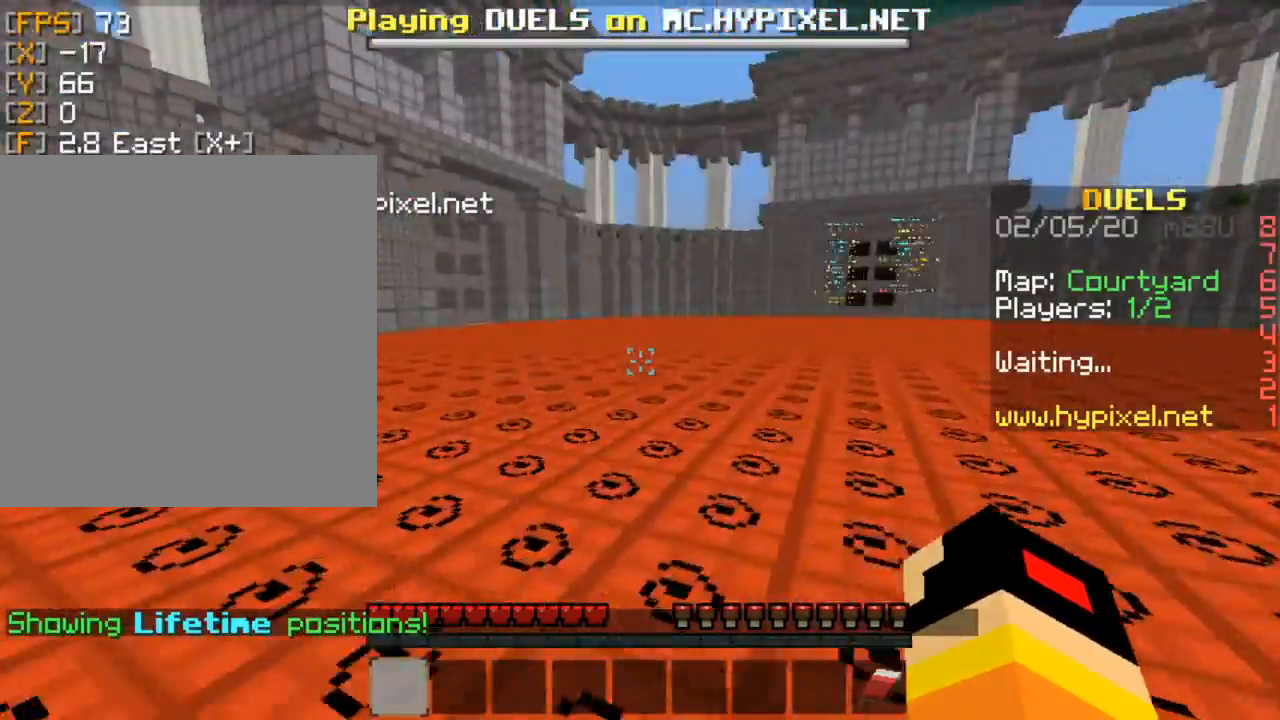
{"keys": ["space", "up"], "mouse": [], "events": [[33, "up", "up"], [233, "up", "down"], [367, "space", "down"]]}
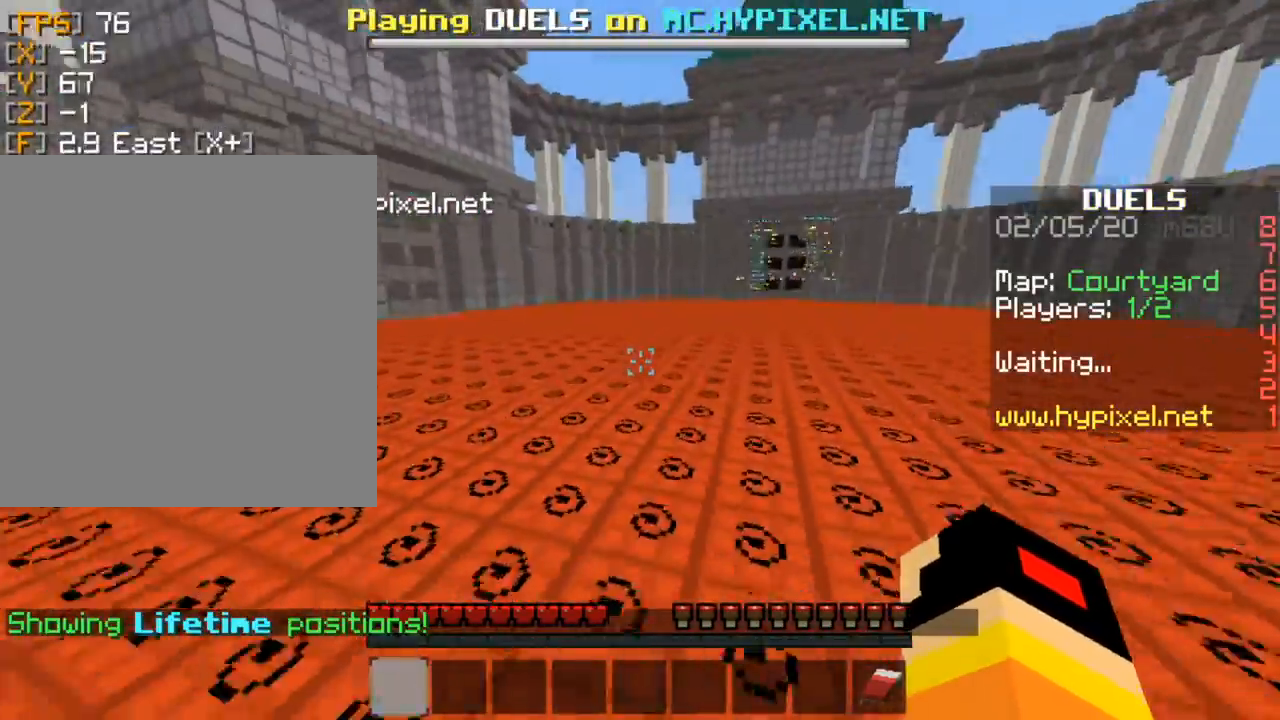
{"keys": ["space", "up"], "mouse": [], "events": []}
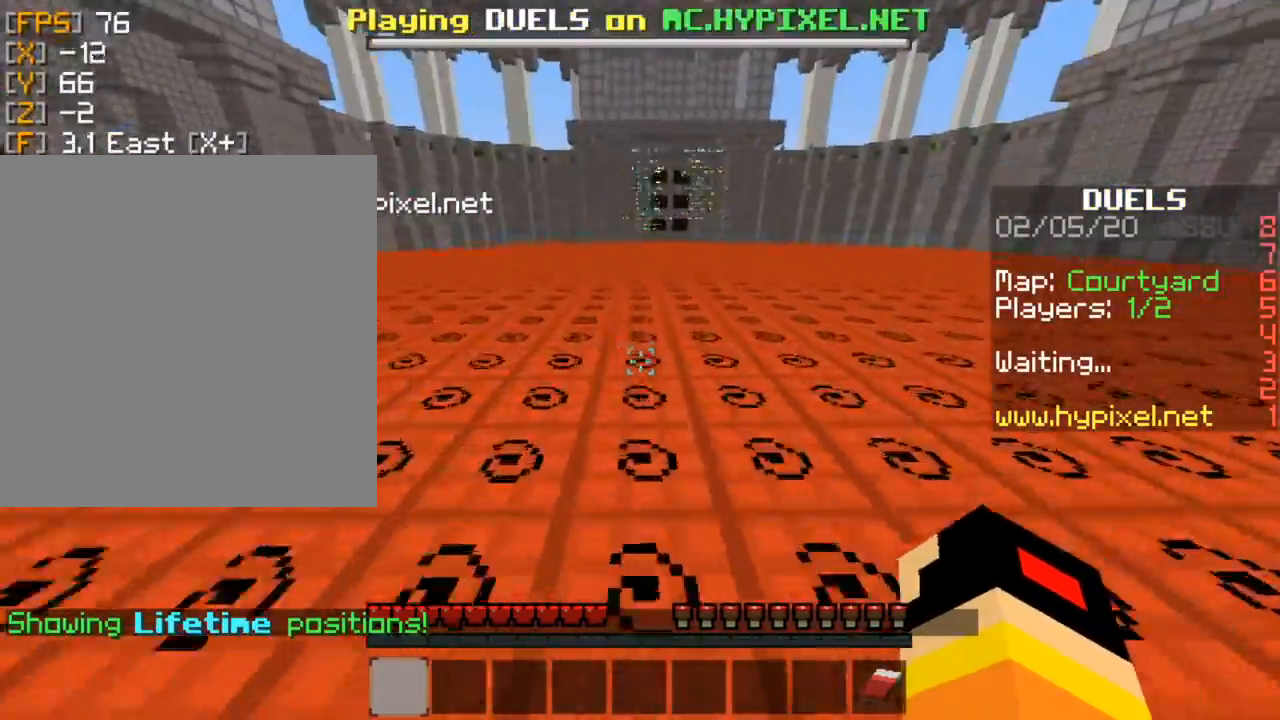
{"keys": ["space", "up"], "mouse": [], "events": []}
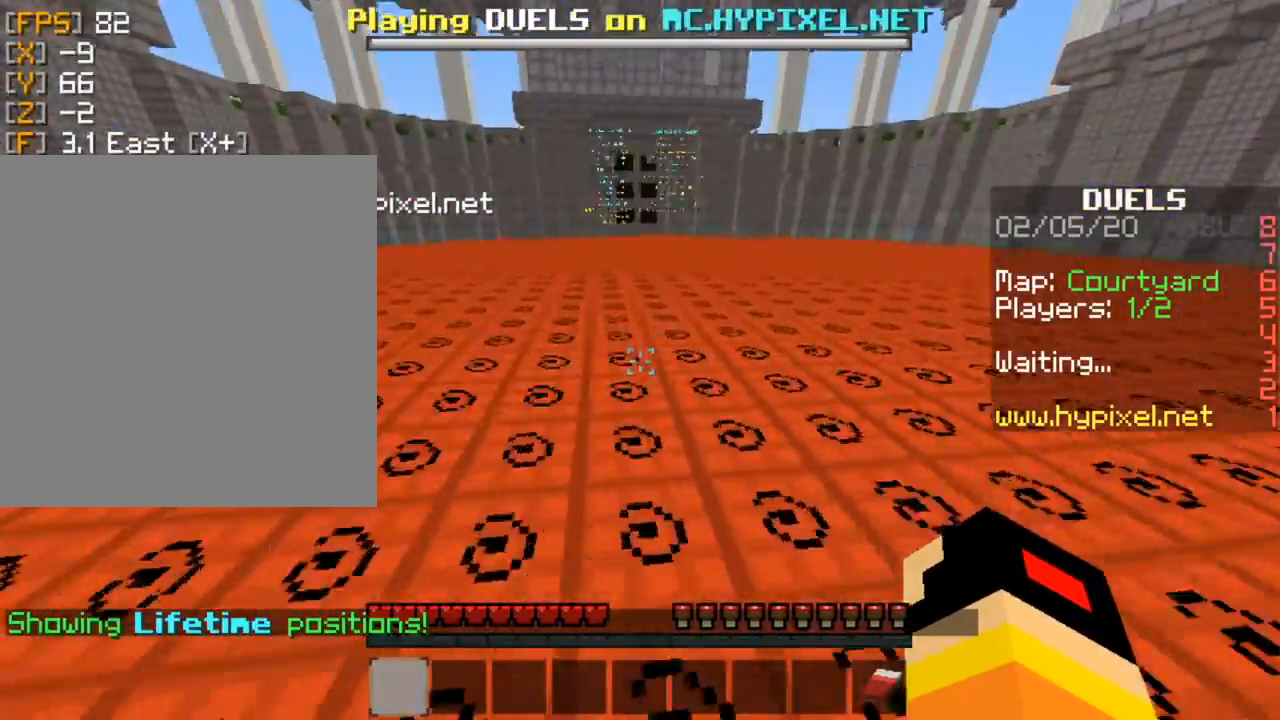
{"keys": ["space", "up"], "mouse": [], "events": []}
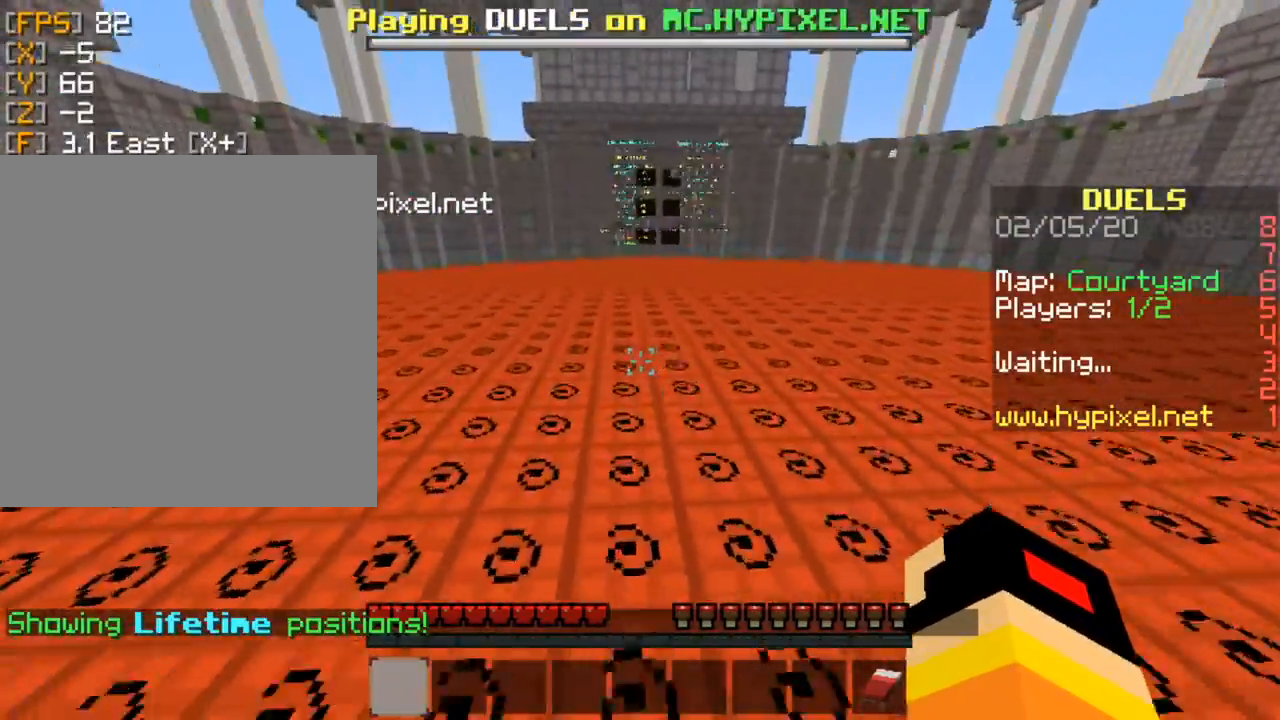
{"keys": ["space", "up"], "mouse": [], "events": []}
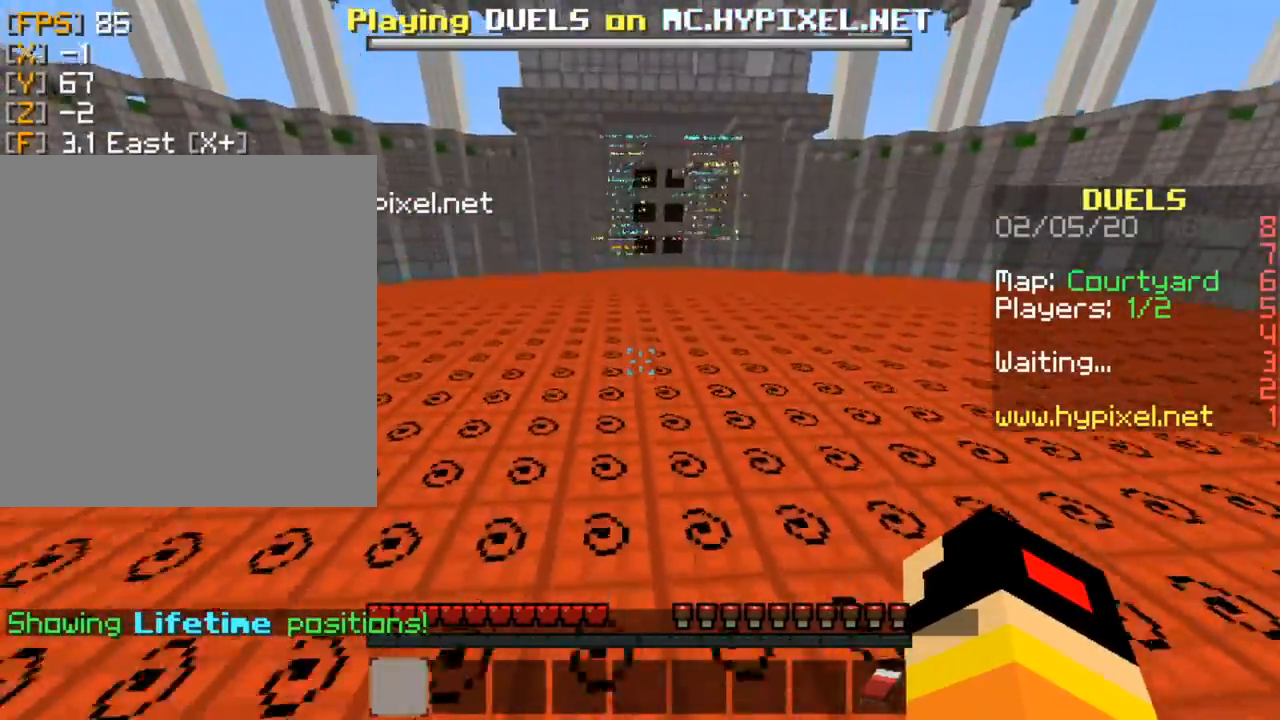
{"keys": ["space", "up"], "mouse": [], "events": []}
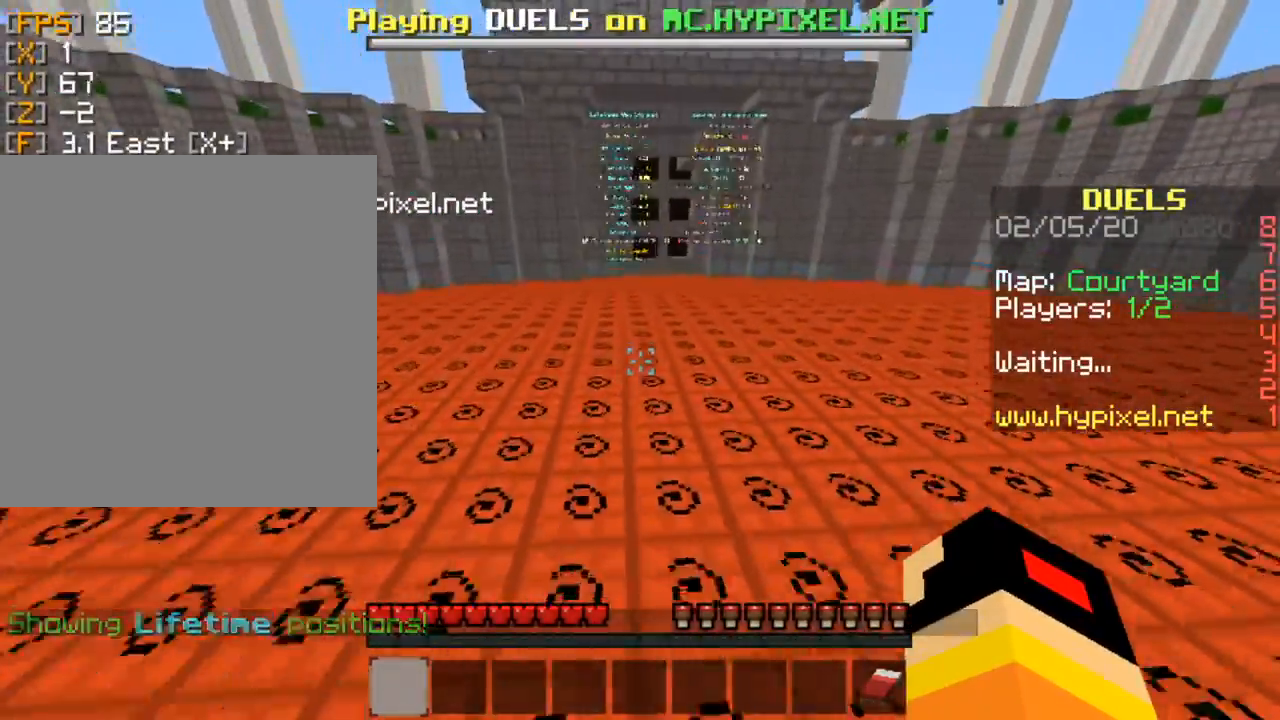
{"keys": ["space", "up"], "mouse": [], "events": []}
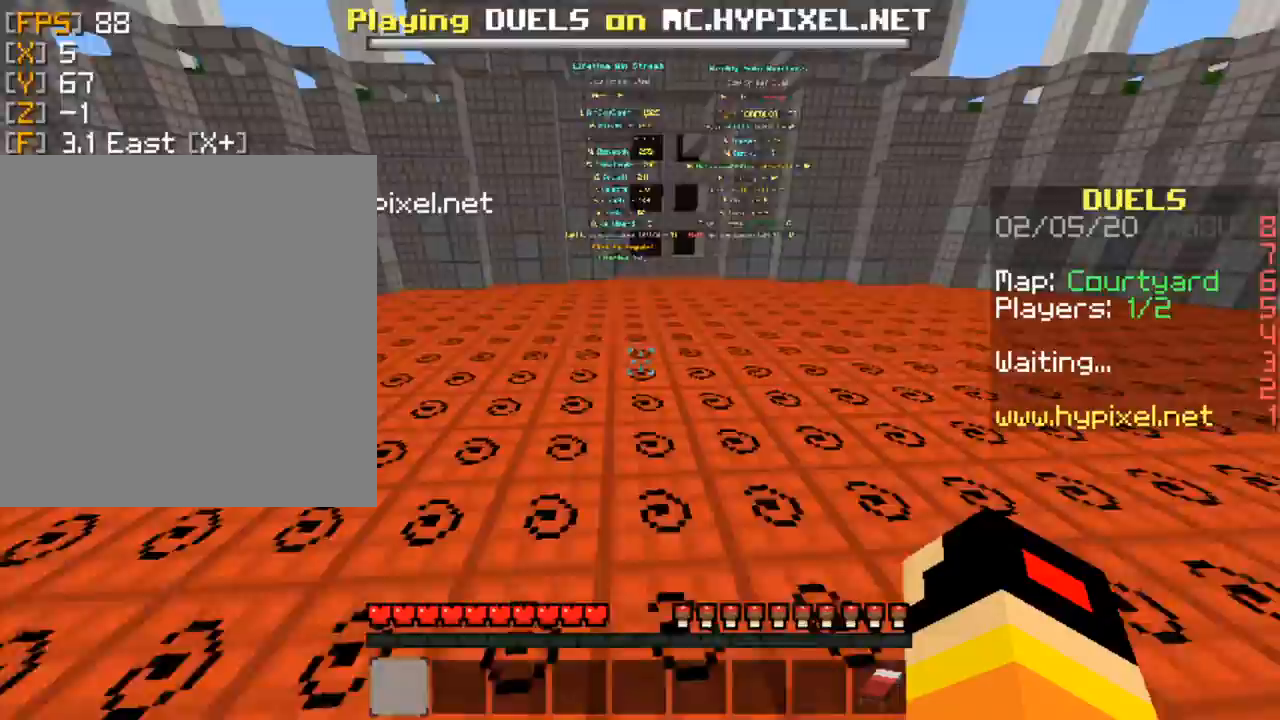
{"keys": ["space", "up"], "mouse": [], "events": []}